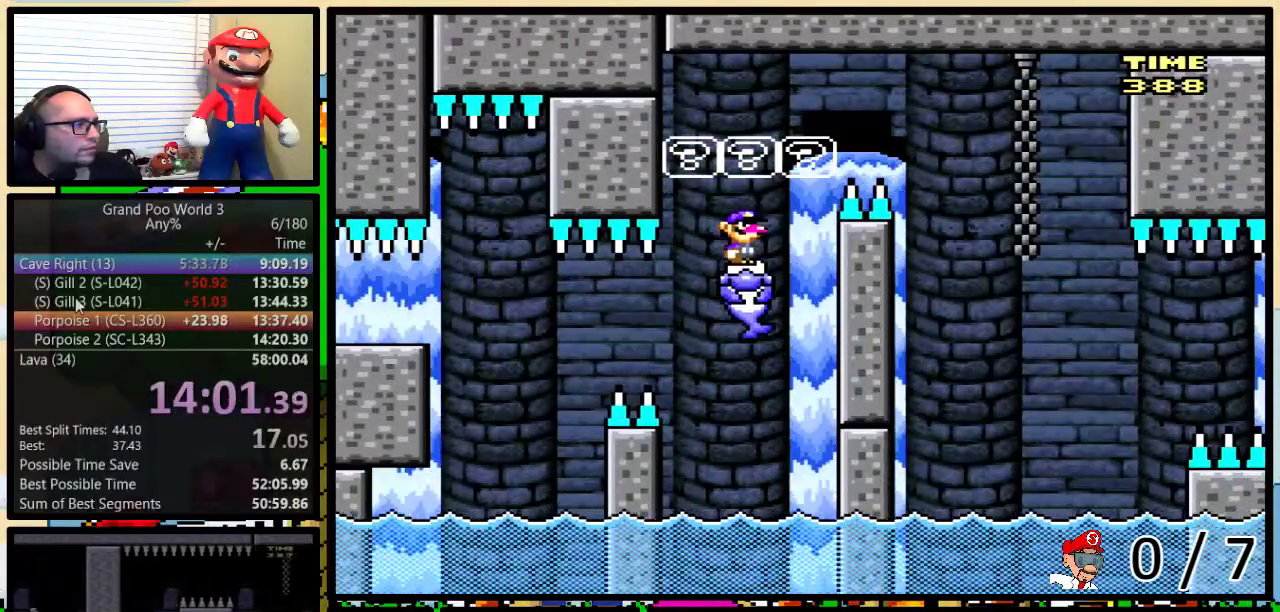
Gameplay with a controller (Nintendo layout); each line is a JSON object with the inputs held at the frame after it. "events" lists button and stick changes between this image and that frame as [ms after this image, input, new state], when the widget could be followed in between. Not read: L1 L3 R3.
{"buttons": ["A", "Y", "DPAD_UP", "DPAD_RIGHT"], "events": [[117, "DPAD_RIGHT", "down"], [117, "DPAD_UP", "down"], [350, "A", "down"]]}
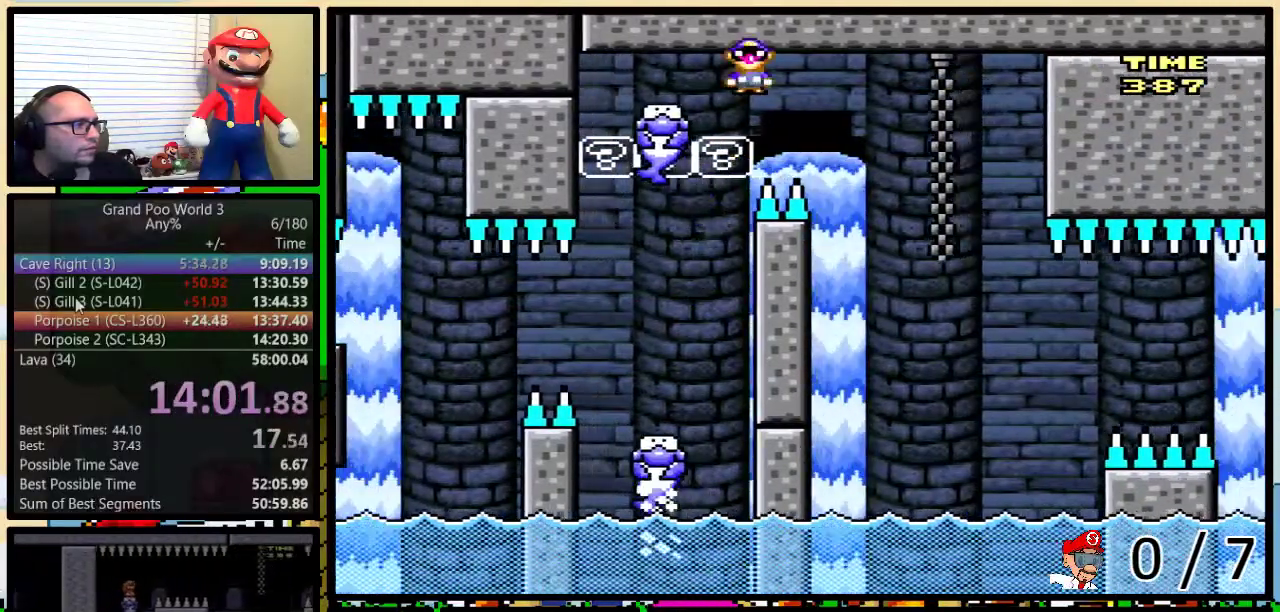
{"buttons": ["A", "Y", "DPAD_RIGHT"], "events": [[200, "DPAD_UP", "up"], [267, "DPAD_LEFT", "down"], [267, "DPAD_RIGHT", "up"], [400, "DPAD_LEFT", "up"], [400, "DPAD_RIGHT", "down"]]}
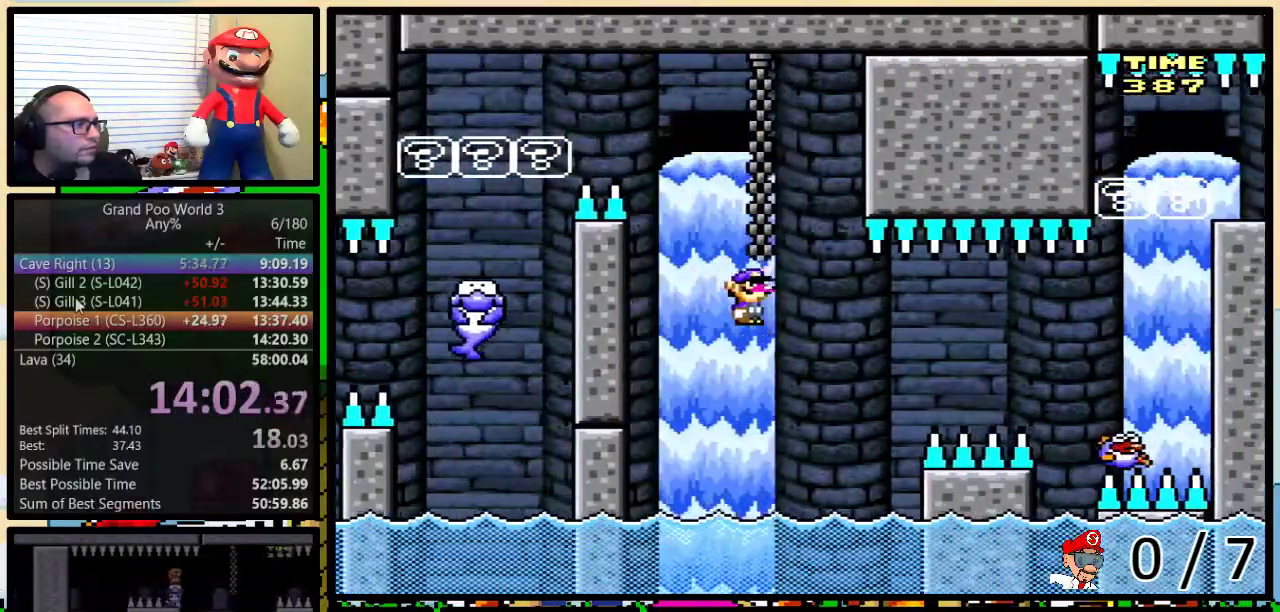
{"buttons": ["A", "Y", "DPAD_UP", "DPAD_RIGHT"], "events": [[50, "DPAD_RIGHT", "up"], [83, "DPAD_LEFT", "down"], [233, "DPAD_LEFT", "up"], [233, "DPAD_RIGHT", "down"], [367, "A", "up"], [367, "DPAD_UP", "down"], [450, "A", "down"]]}
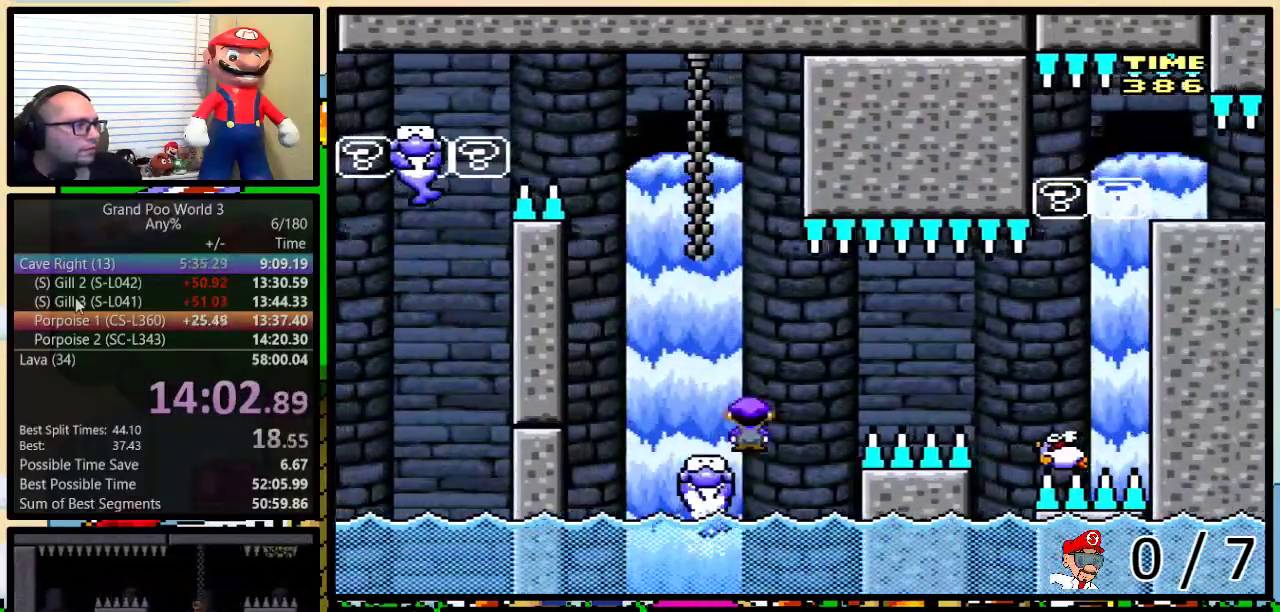
{"buttons": ["A", "X", "DPAD_UP", "DPAD_RIGHT"], "events": [[83, "A", "up"], [150, "A", "down"], [367, "X", "down"], [400, "Y", "up"]]}
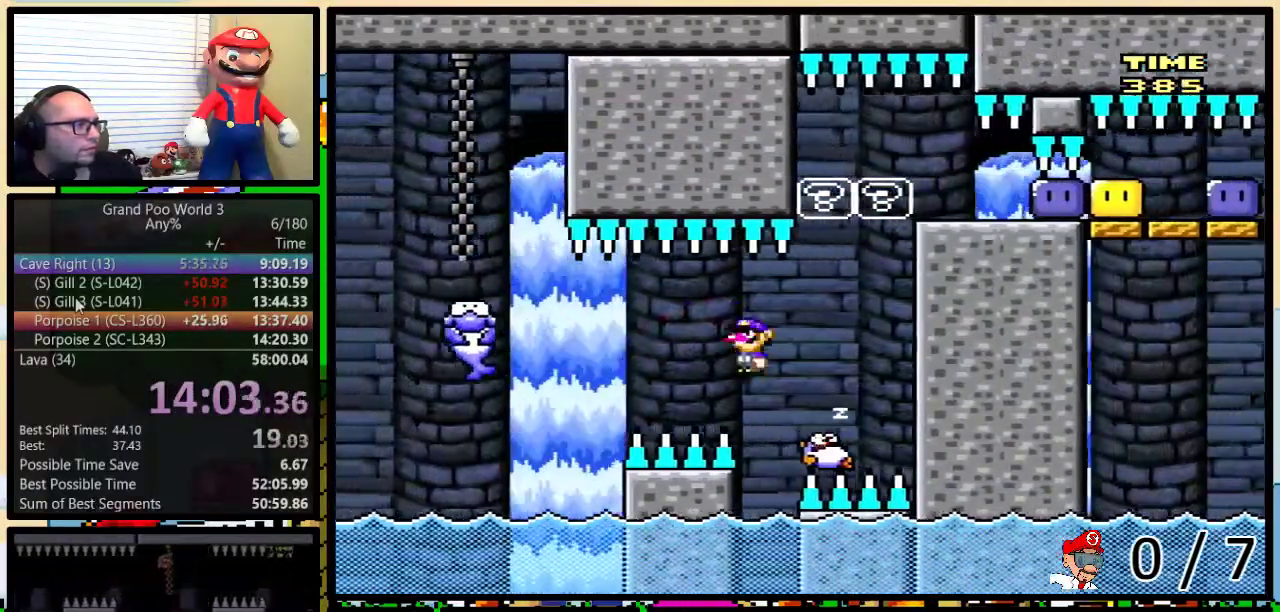
{"buttons": ["A", "X", "DPAD_RIGHT"], "events": [[67, "DPAD_UP", "up"], [167, "DPAD_LEFT", "down"], [167, "DPAD_RIGHT", "up"], [217, "A", "up"], [250, "DPAD_LEFT", "up"], [283, "DPAD_RIGHT", "down"], [383, "A", "down"], [383, "DPAD_LEFT", "down"], [383, "DPAD_RIGHT", "up"], [433, "DPAD_UP", "down"], [467, "DPAD_LEFT", "up"], [467, "DPAD_RIGHT", "down"], [500, "DPAD_UP", "up"]]}
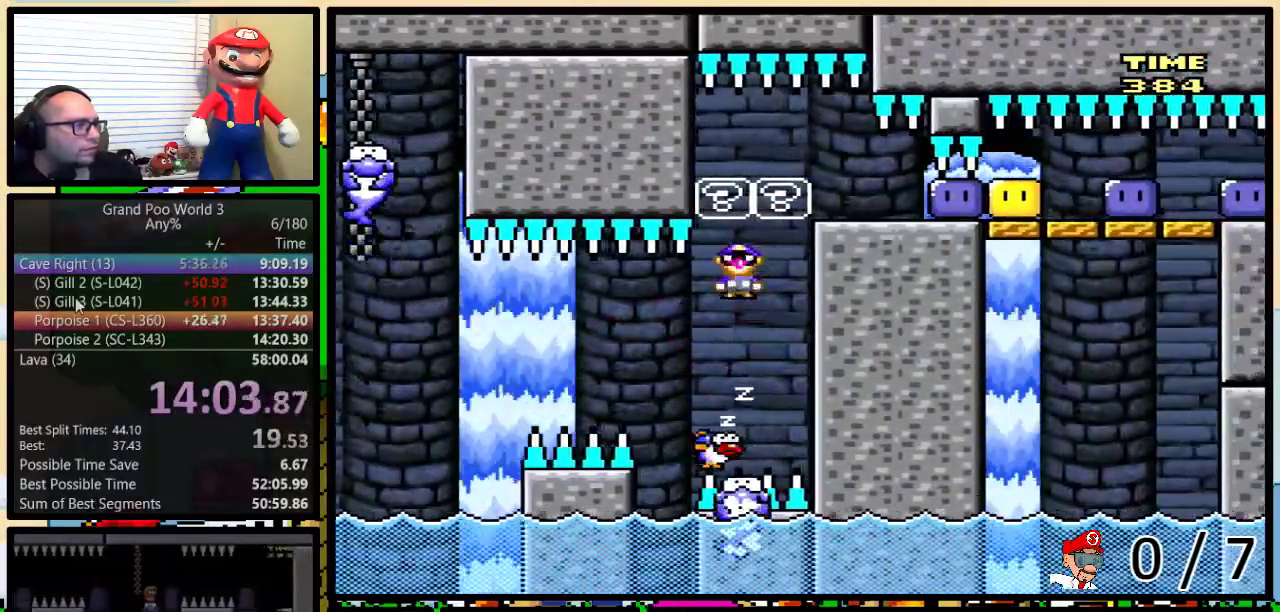
{"buttons": ["A", "X"], "events": [[67, "DPAD_RIGHT", "up"], [100, "DPAD_LEFT", "down"], [183, "DPAD_LEFT", "up"], [183, "DPAD_RIGHT", "down"], [267, "DPAD_RIGHT", "up"]]}
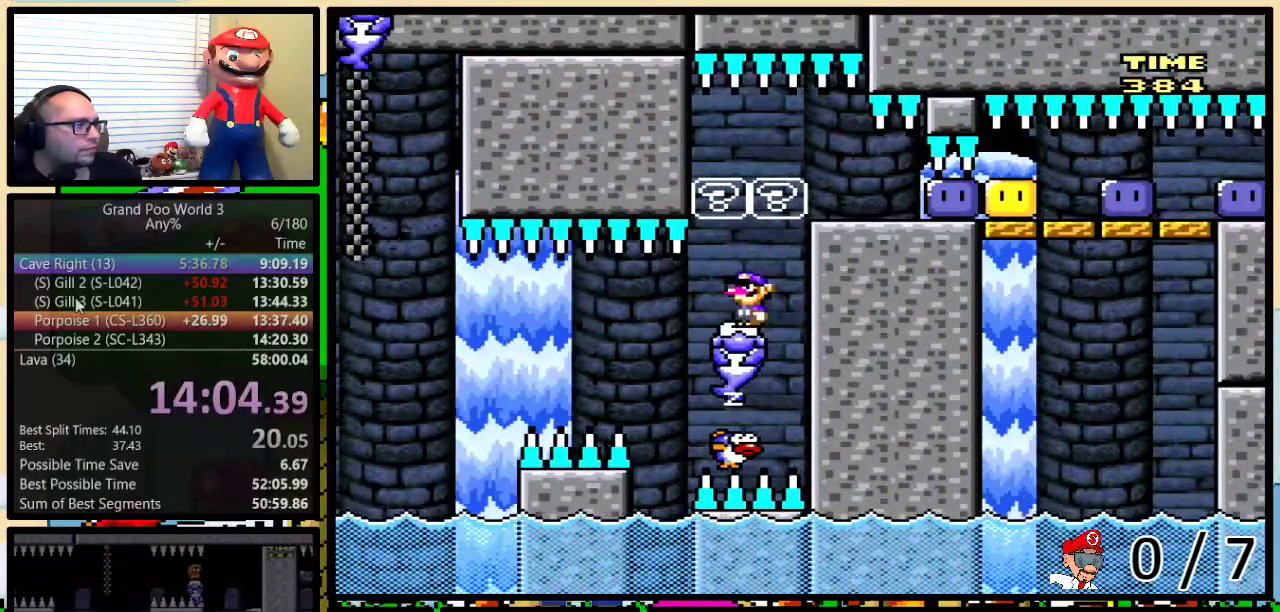
{"buttons": ["A", "X", "DPAD_RIGHT"], "events": [[167, "DPAD_RIGHT", "down"], [200, "DPAD_UP", "down"], [417, "DPAD_UP", "up"]]}
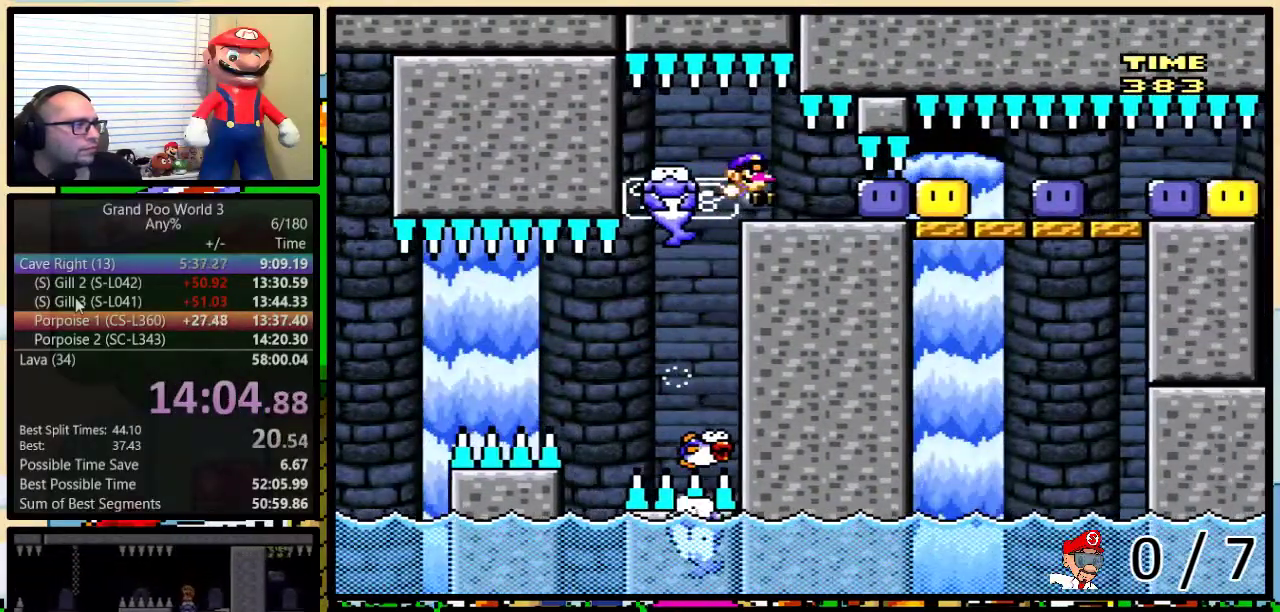
{"buttons": ["Y", "DPAD_RIGHT"], "events": [[133, "A", "up"], [133, "X", "up"], [333, "Y", "down"]]}
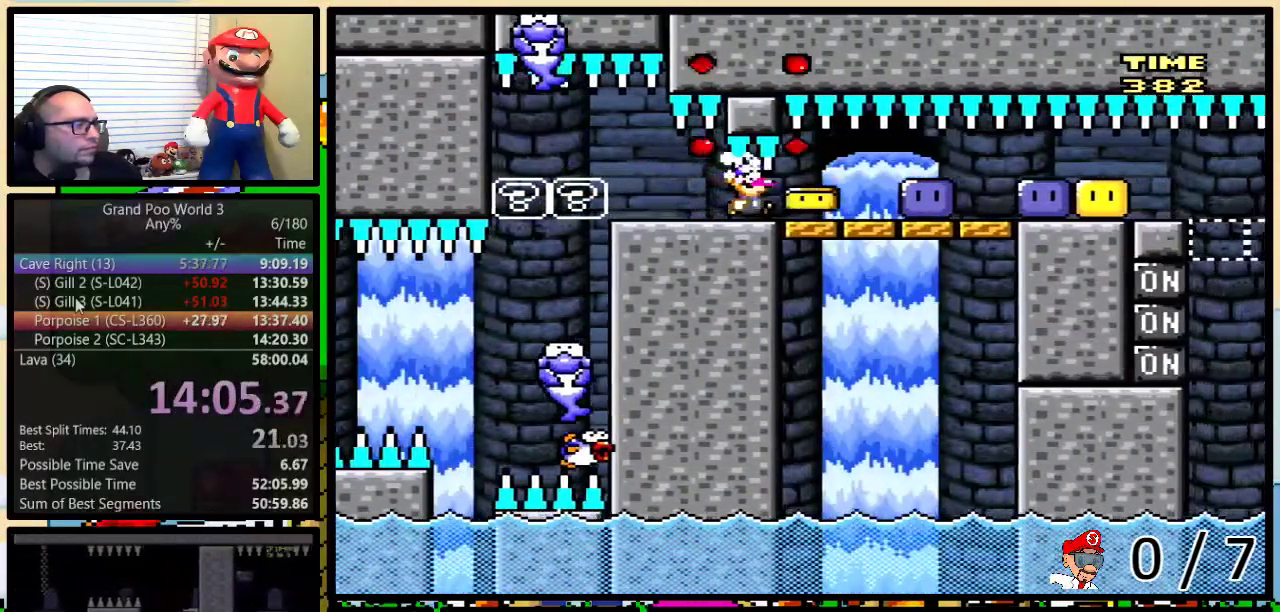
{"buttons": ["Y", "DPAD_RIGHT"], "events": [[250, "Y", "up"], [350, "Y", "down"]]}
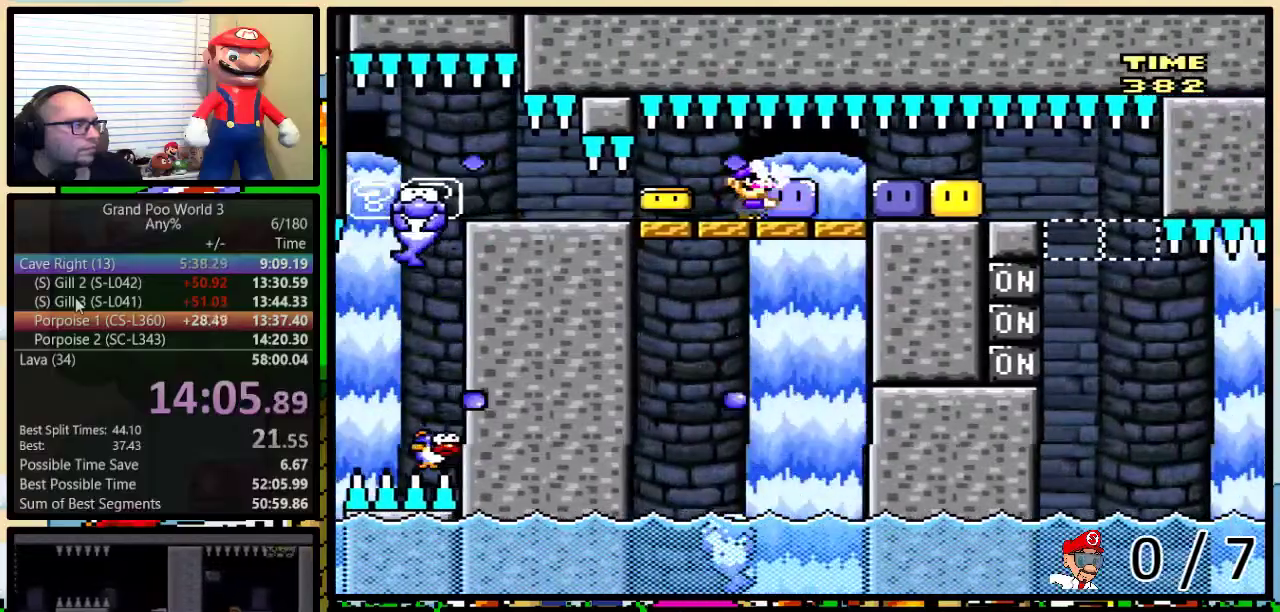
{"buttons": [], "events": [[183, "DPAD_RIGHT", "up"], [400, "Y", "up"]]}
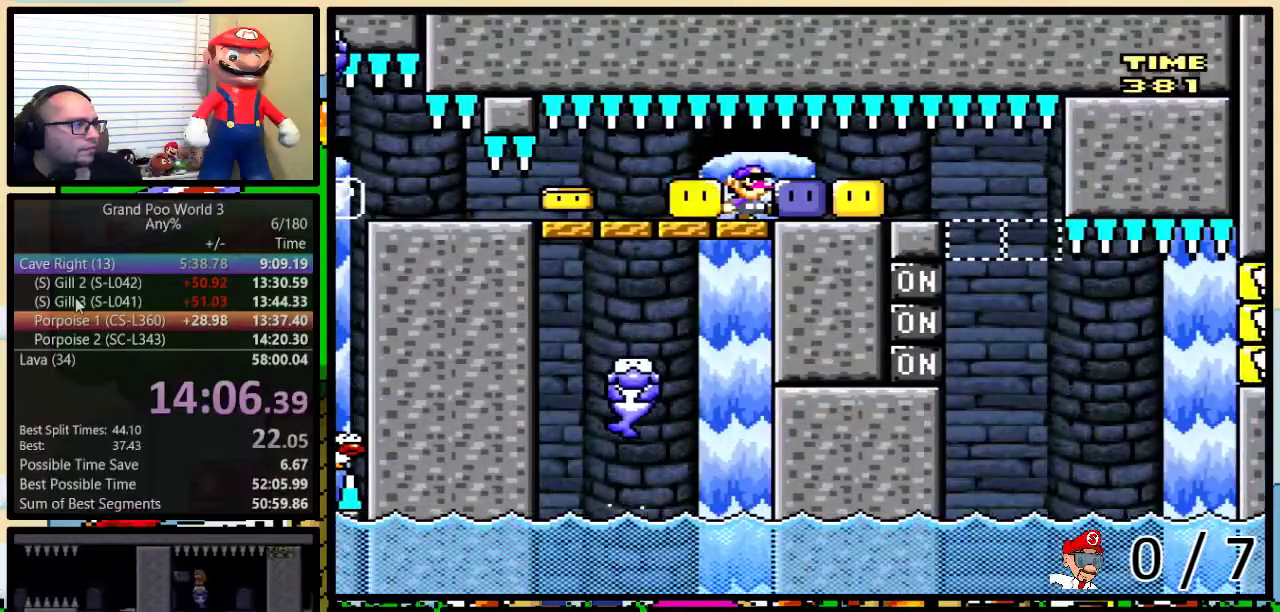
{"buttons": ["Y", "DPAD_RIGHT"], "events": [[17, "DPAD_RIGHT", "down"], [100, "Y", "down"], [167, "Y", "up"], [200, "DPAD_LEFT", "down"], [200, "DPAD_RIGHT", "up"], [233, "Y", "down"], [483, "DPAD_LEFT", "up"], [483, "DPAD_RIGHT", "down"]]}
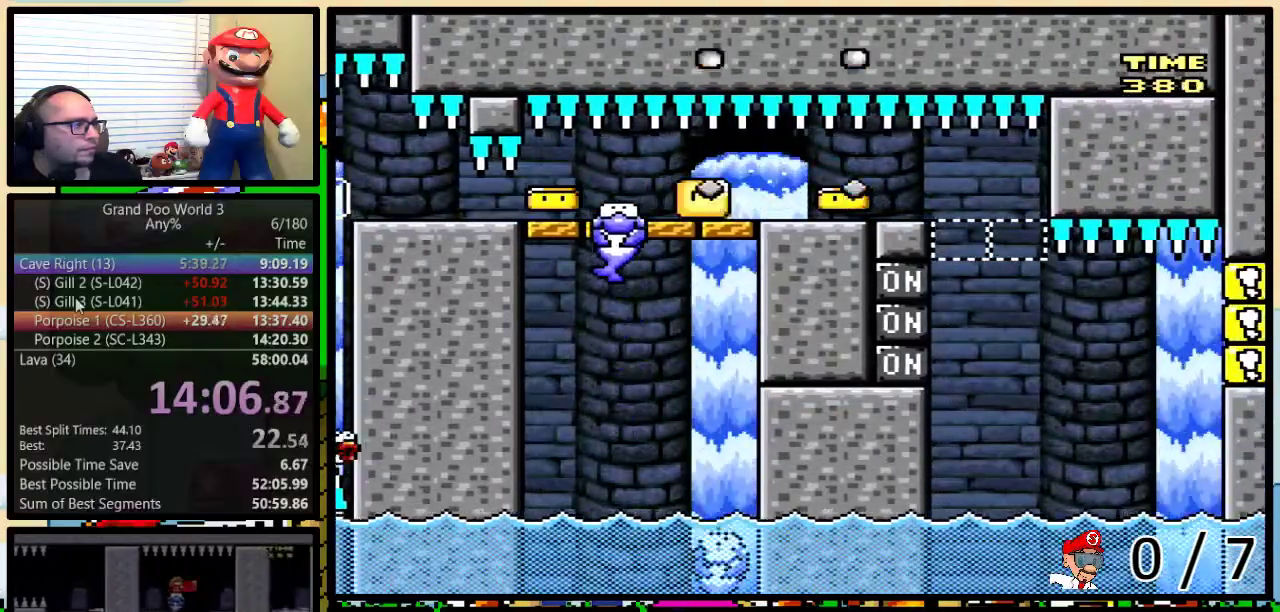
{"buttons": ["Y", "DPAD_RIGHT"], "events": [[83, "DPAD_UP", "down"], [417, "DPAD_UP", "up"]]}
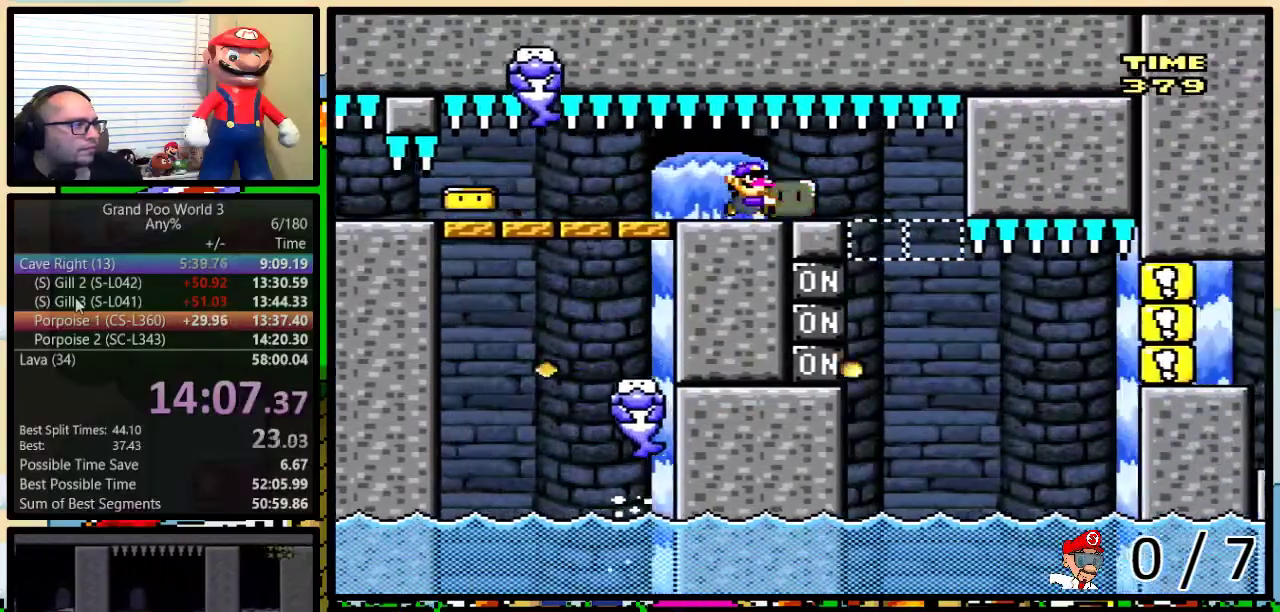
{"buttons": ["DPAD_LEFT"], "events": [[267, "DPAD_RIGHT", "up"], [300, "DPAD_LEFT", "down"], [450, "Y", "up"]]}
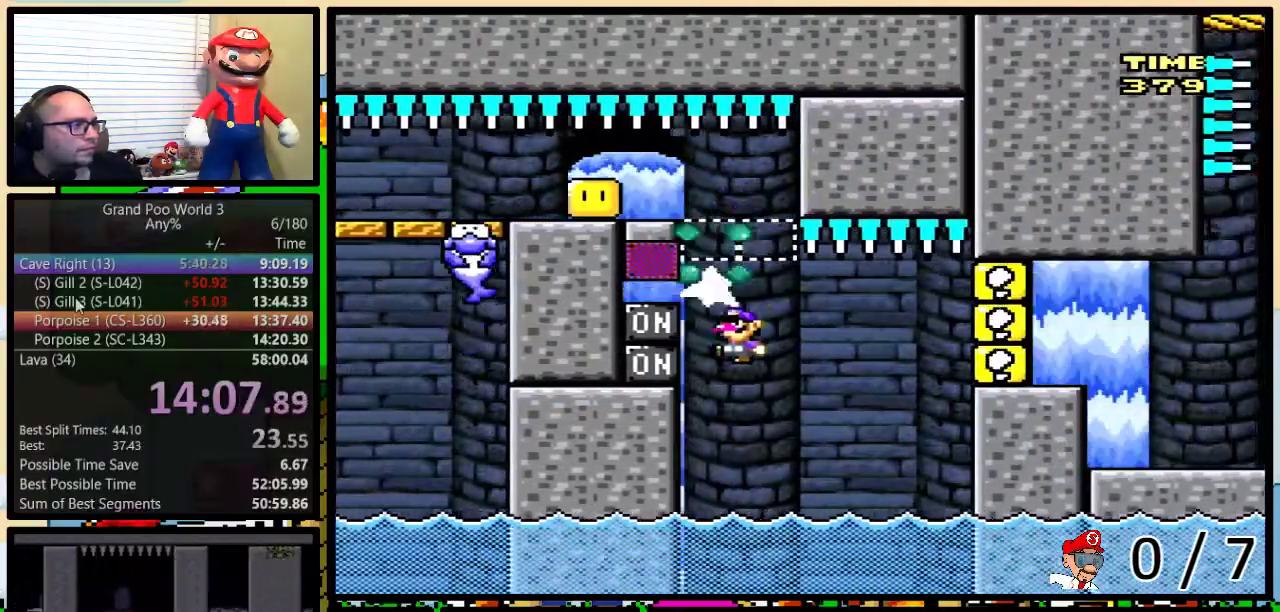
{"buttons": ["X", "DPAD_UP", "DPAD_RIGHT"], "events": [[17, "DPAD_LEFT", "up"], [17, "X", "down"], [50, "DPAD_RIGHT", "down"], [83, "DPAD_UP", "down"], [267, "A", "down"], [450, "A", "up"]]}
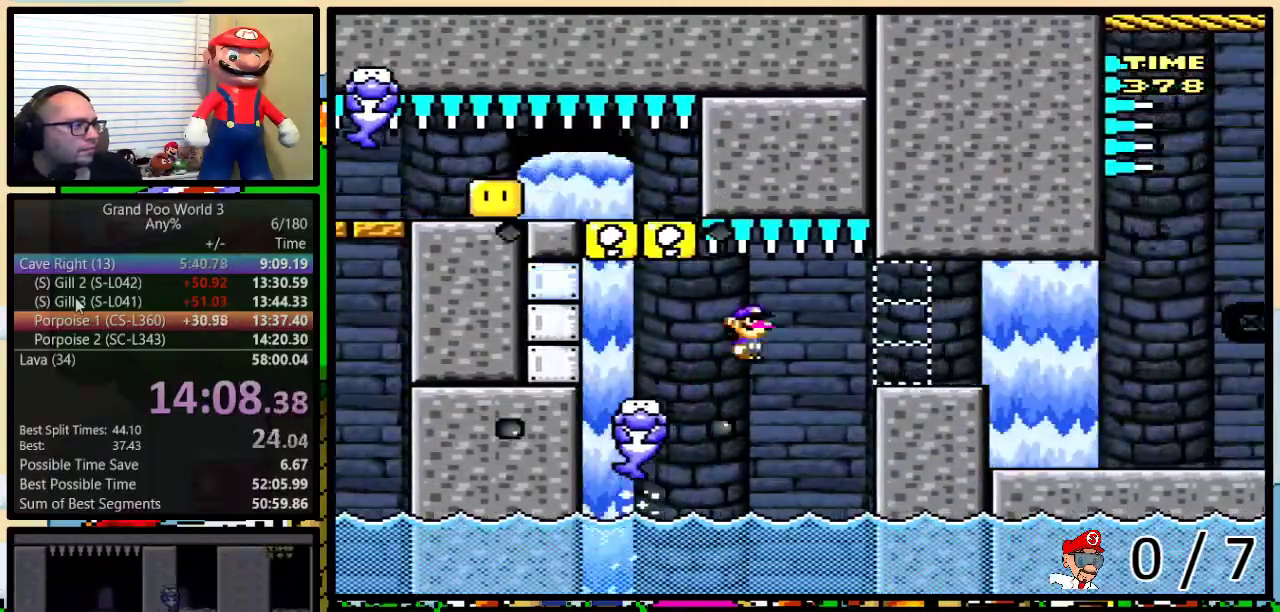
{"buttons": ["A", "X", "DPAD_RIGHT"], "events": [[17, "A", "down"], [17, "DPAD_UP", "up"]]}
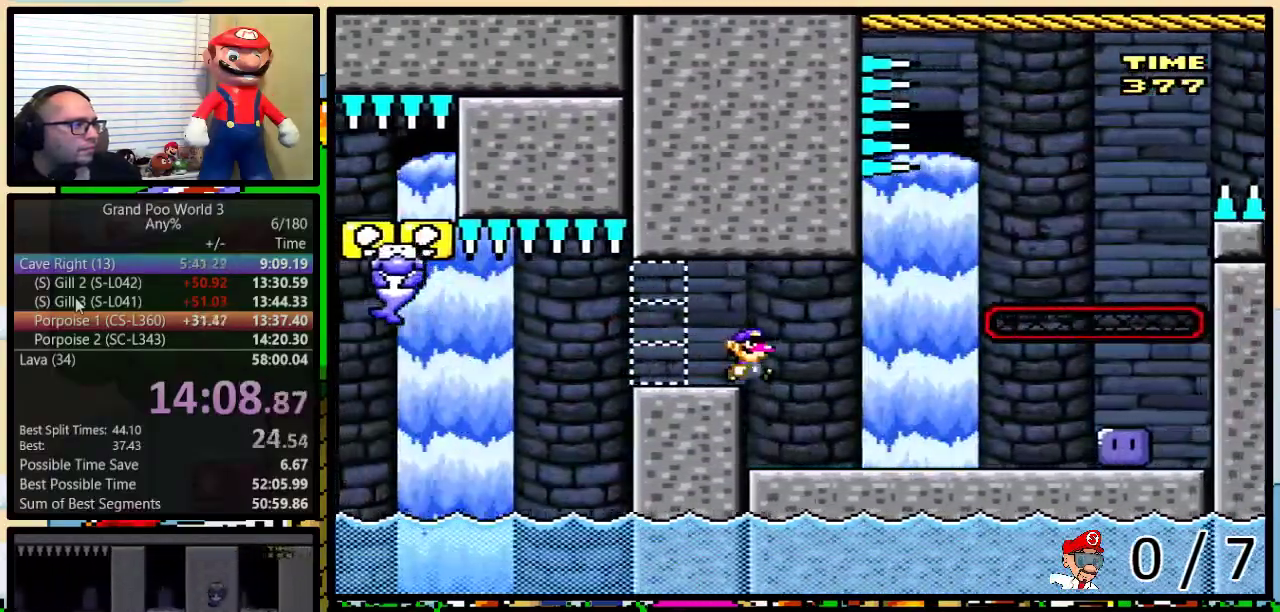
{"buttons": ["A", "X", "DPAD_RIGHT"], "events": []}
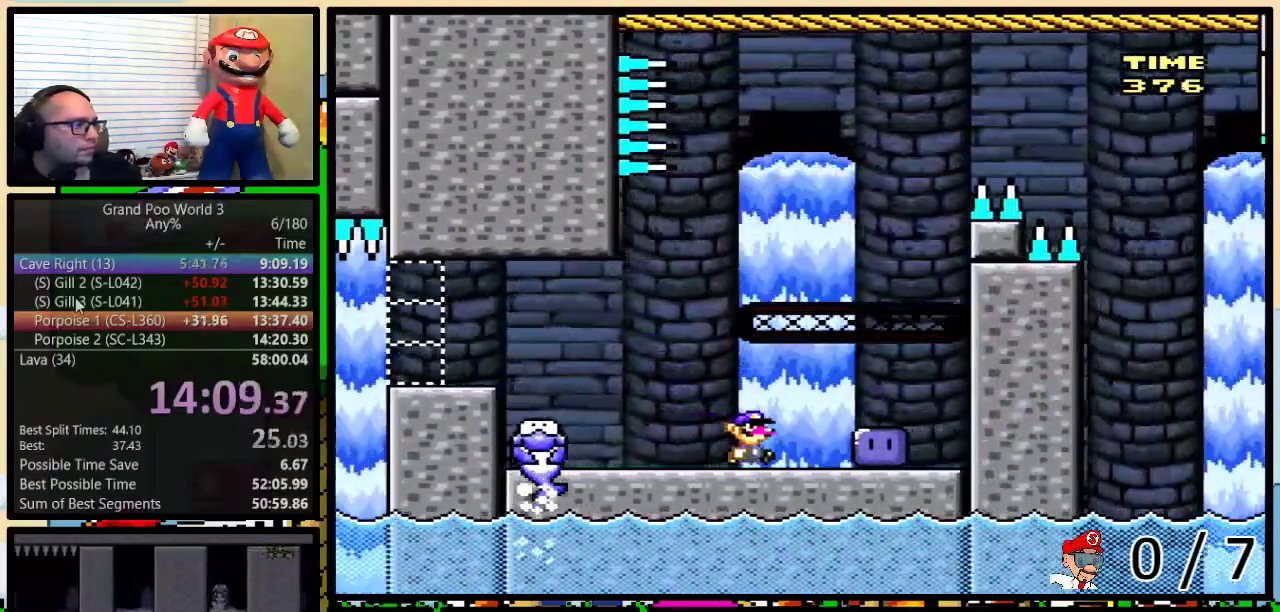
{"buttons": ["Y"], "events": [[133, "A", "up"], [133, "DPAD_RIGHT", "up"], [133, "X", "up"], [267, "Y", "down"]]}
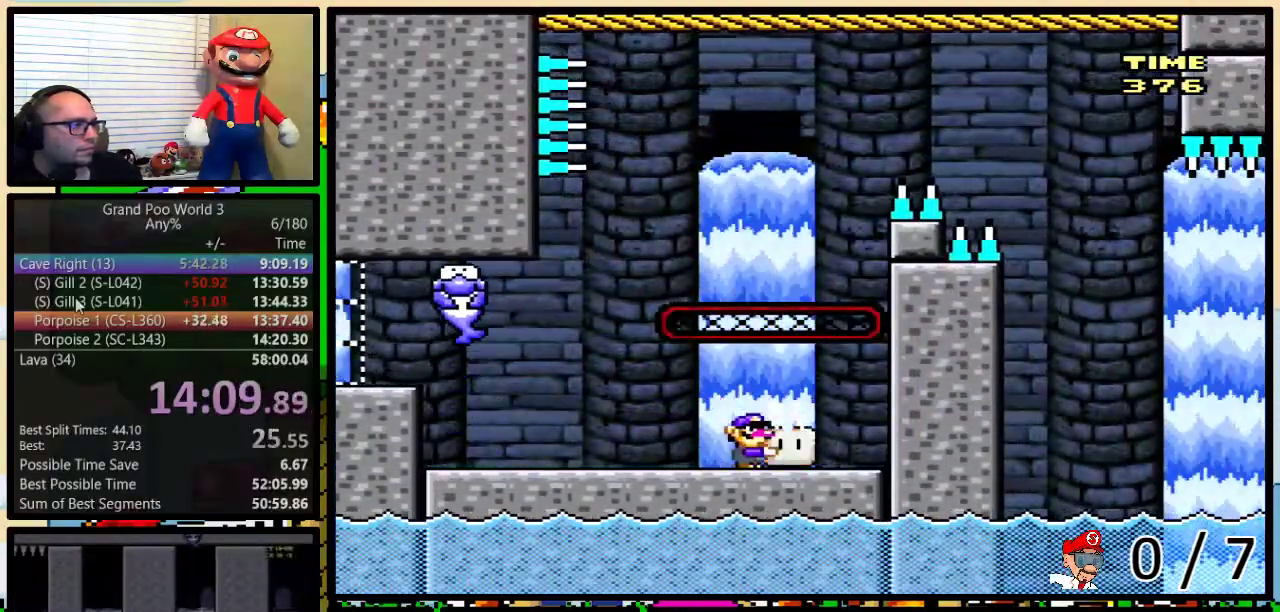
{"buttons": ["B", "Y", "DPAD_UP", "DPAD_RIGHT"], "events": [[50, "DPAD_LEFT", "down"], [450, "DPAD_UP", "down"], [483, "B", "down"], [483, "DPAD_LEFT", "up"], [483, "DPAD_RIGHT", "down"]]}
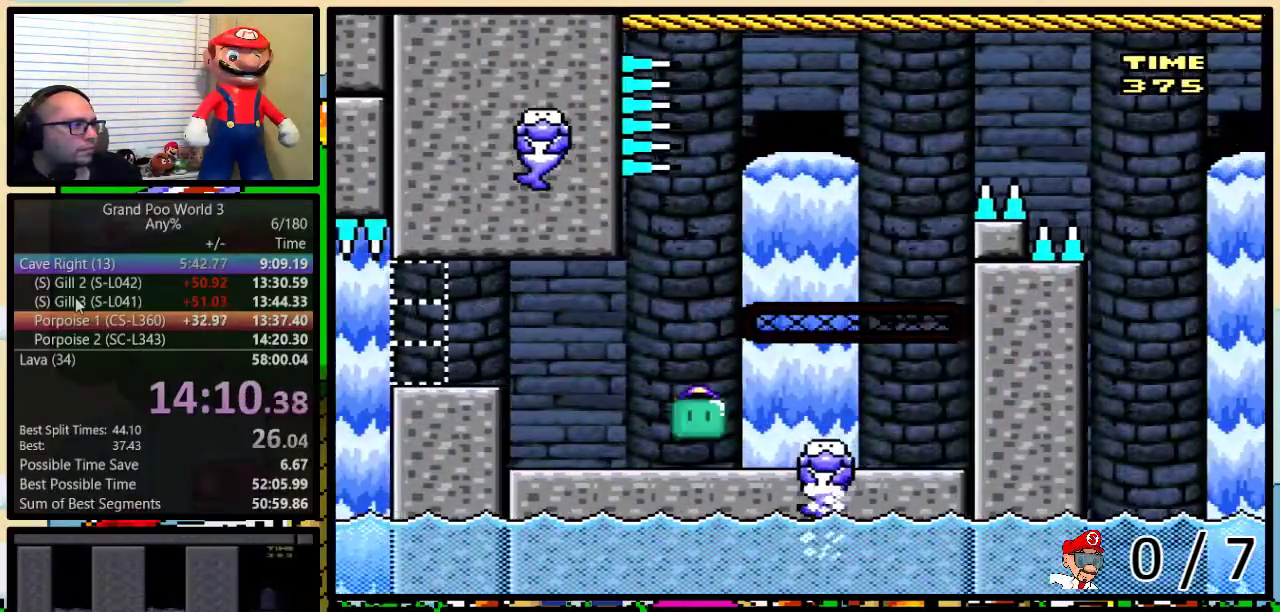
{"buttons": ["B", "Y", "DPAD_UP", "DPAD_RIGHT"], "events": [[17, "DPAD_UP", "up"], [267, "DPAD_UP", "down"]]}
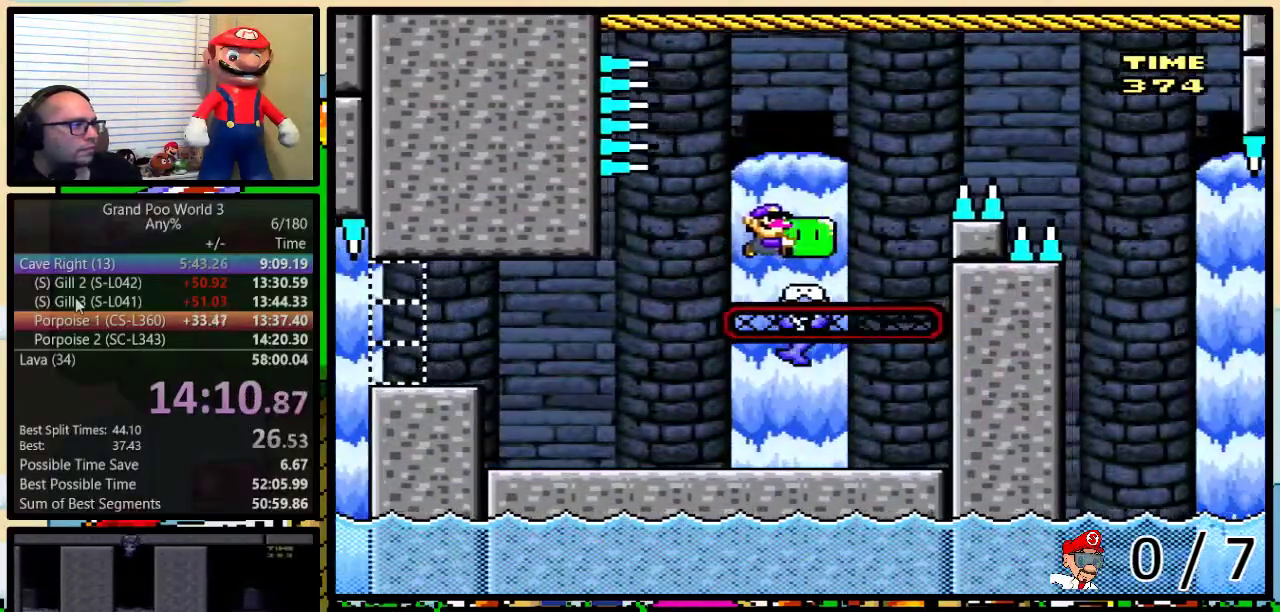
{"buttons": ["B", "Y", "DPAD_UP", "DPAD_RIGHT"], "events": [[17, "B", "up"], [167, "B", "down"], [300, "B", "up"], [400, "B", "down"]]}
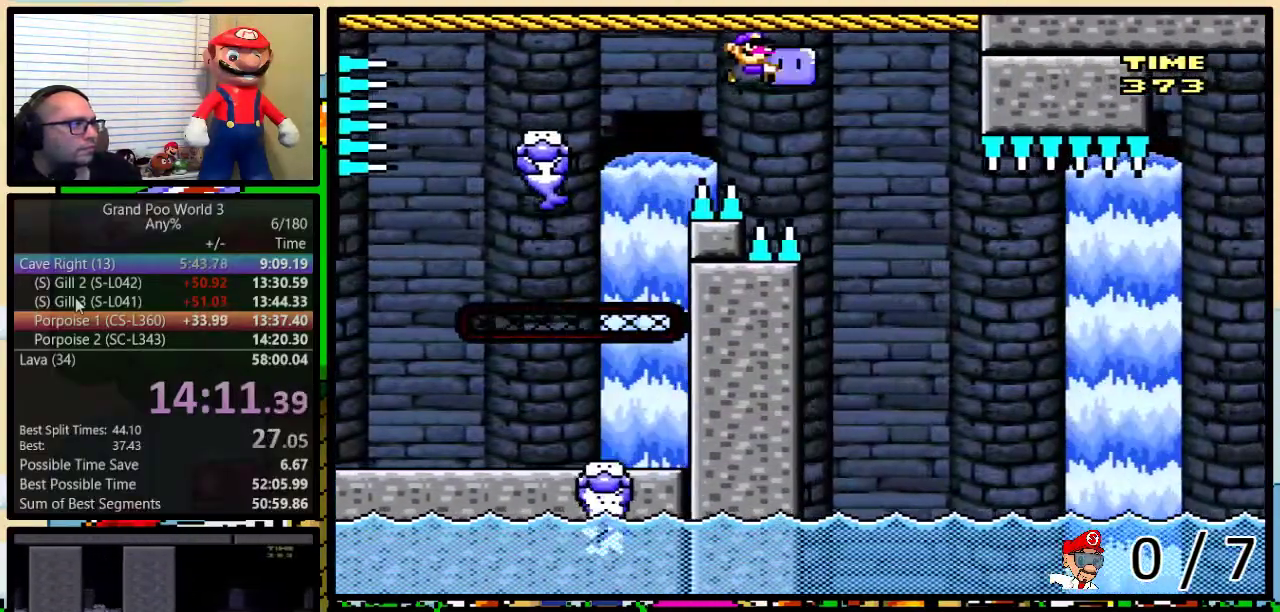
{"buttons": ["B", "Y", "DPAD_RIGHT"], "events": [[50, "DPAD_UP", "up"], [133, "DPAD_RIGHT", "up"], [167, "DPAD_LEFT", "down"], [233, "DPAD_LEFT", "up"], [233, "DPAD_RIGHT", "down"]]}
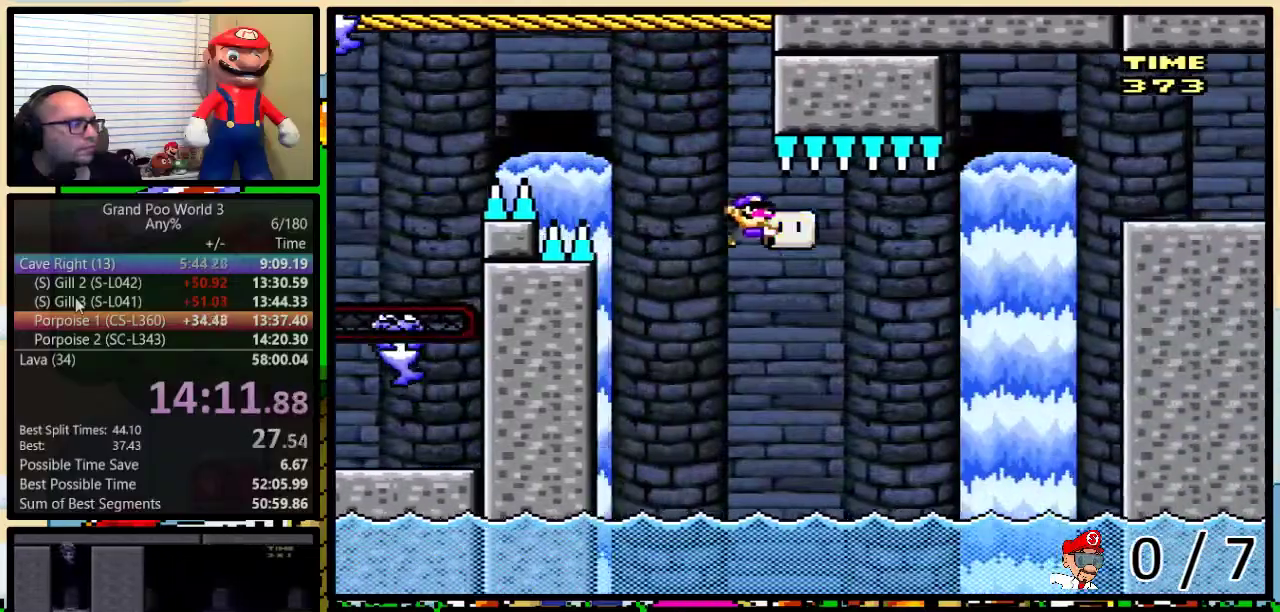
{"buttons": ["B", "Y"], "events": [[150, "DPAD_LEFT", "down"], [150, "DPAD_RIGHT", "up"], [383, "DPAD_LEFT", "up"], [417, "DPAD_RIGHT", "down"], [483, "DPAD_RIGHT", "up"]]}
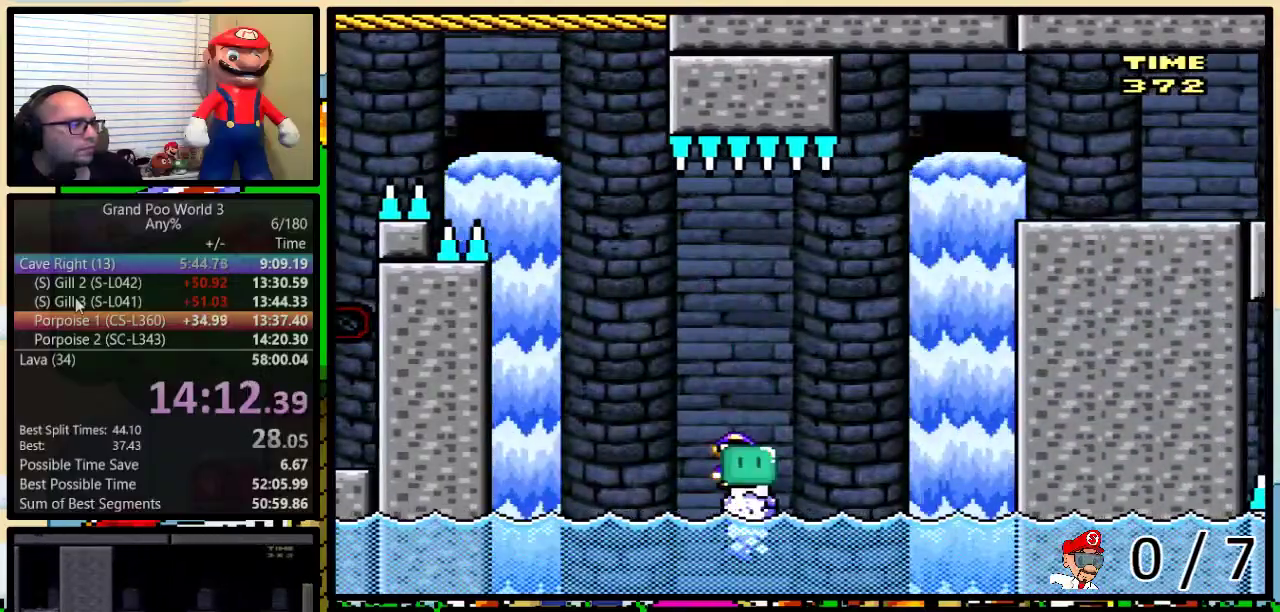
{"buttons": ["B", "Y", "DPAD_UP", "DPAD_RIGHT"], "events": [[50, "B", "up"], [100, "DPAD_RIGHT", "down"], [100, "DPAD_UP", "down"], [333, "B", "down"]]}
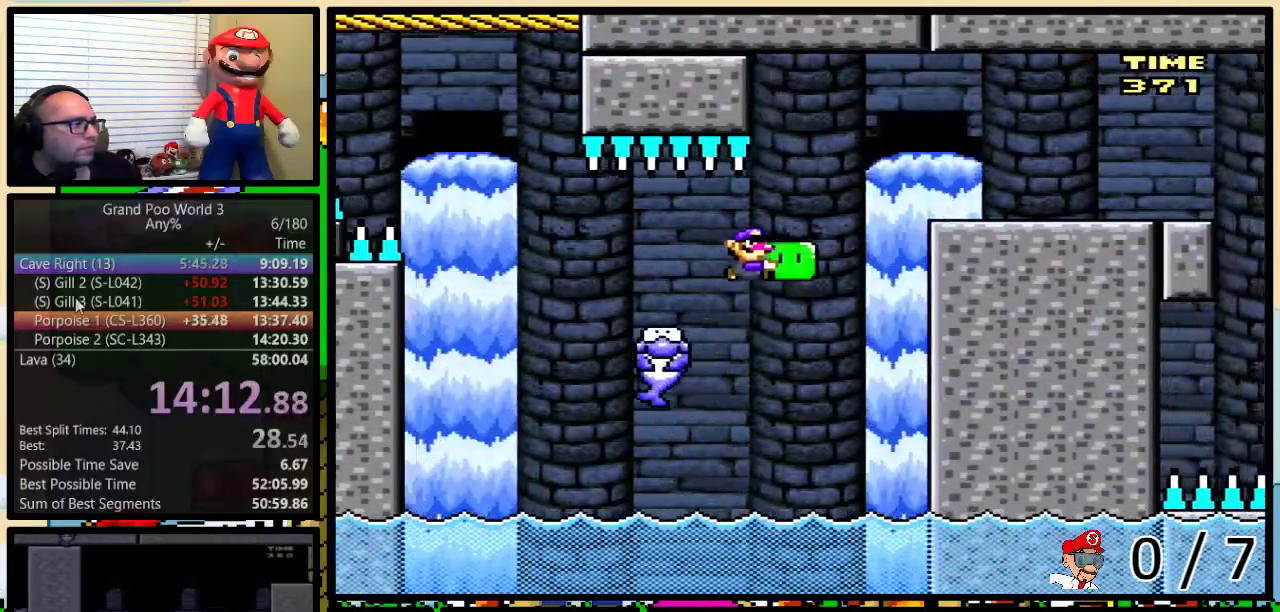
{"buttons": ["Y", "DPAD_RIGHT"], "events": [[150, "DPAD_UP", "up"], [250, "B", "up"]]}
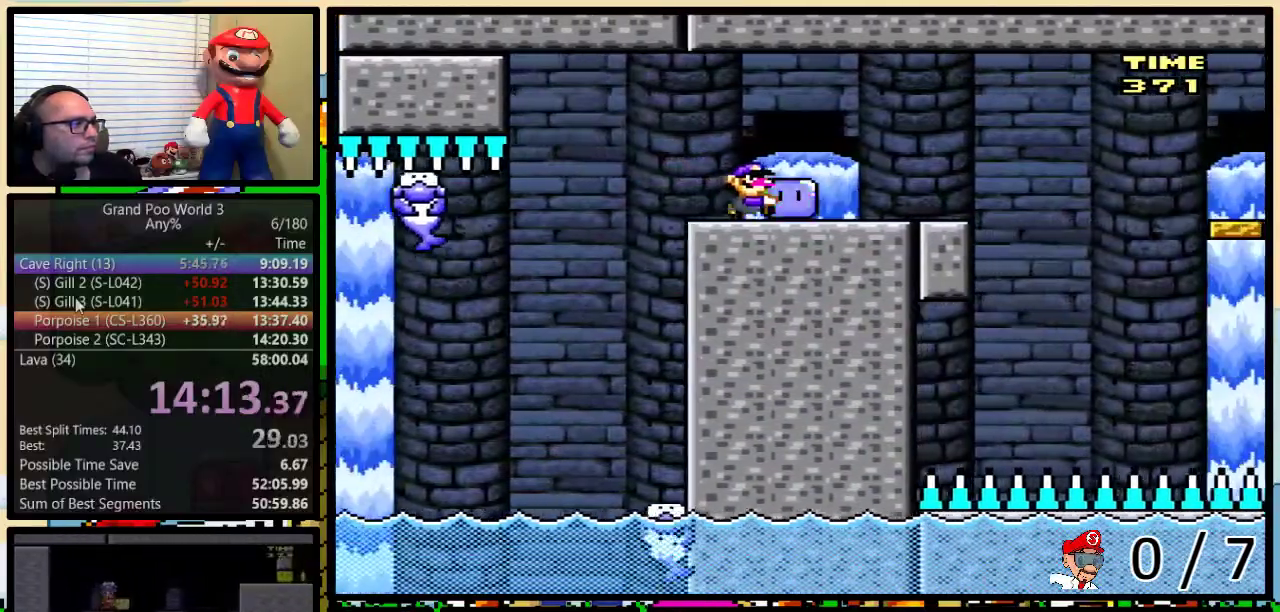
{"buttons": ["B", "Y", "DPAD_LEFT"], "events": [[100, "B", "down"], [117, "DPAD_UP", "down"], [183, "DPAD_UP", "up"], [317, "Y", "up"], [383, "Y", "down"], [400, "DPAD_LEFT", "down"], [400, "DPAD_RIGHT", "up"]]}
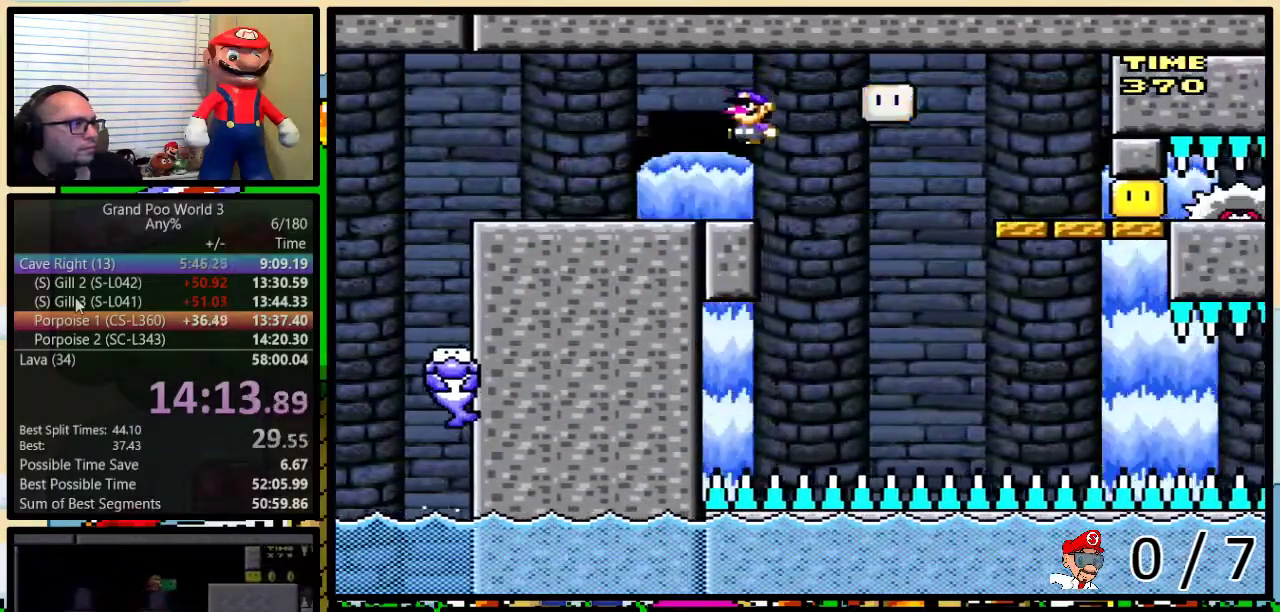
{"buttons": ["X"], "events": [[150, "DPAD_LEFT", "up"], [150, "DPAD_RIGHT", "down"], [233, "B", "up"], [233, "DPAD_RIGHT", "up"], [267, "X", "down"], [317, "Y", "up"]]}